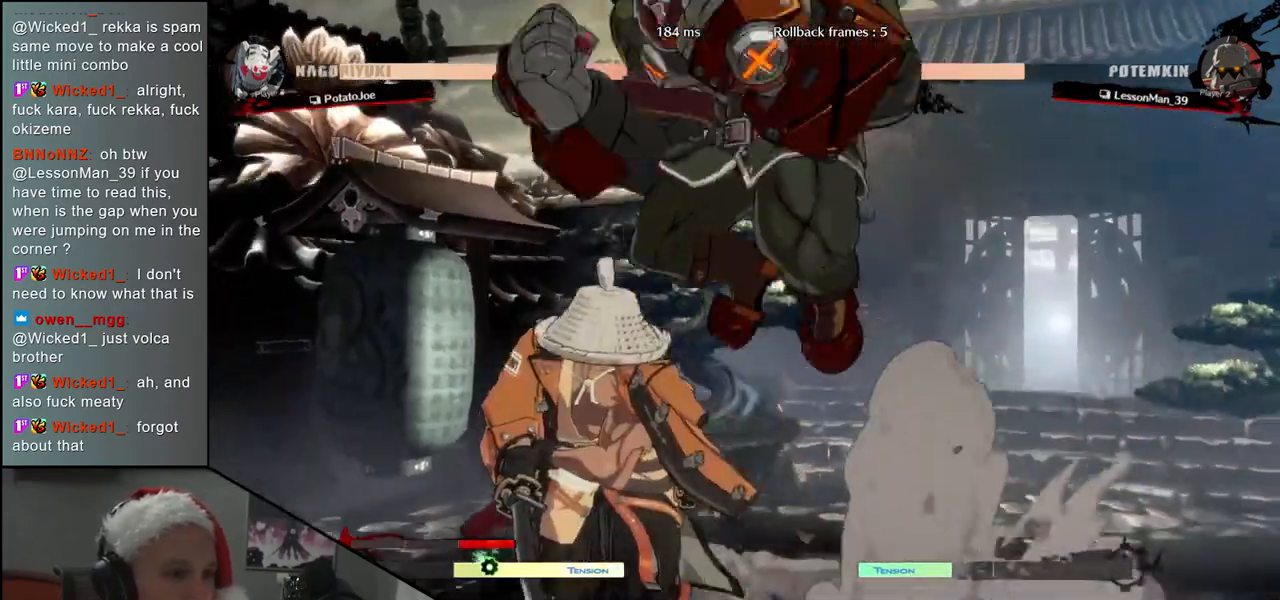
Gameplay with a controller (arcade stick); each line is a JSON object with the inputs held at the frame after it. "events" lists button and stick changes between this image and that frame as [ms after this image, input, new state], when the widget could be followed in between. Not read: L3 R3.
{"buttons": [], "left_stick": "left", "events": [[50, "left_stick", "down-left"], [150, "left_stick", "left"]]}
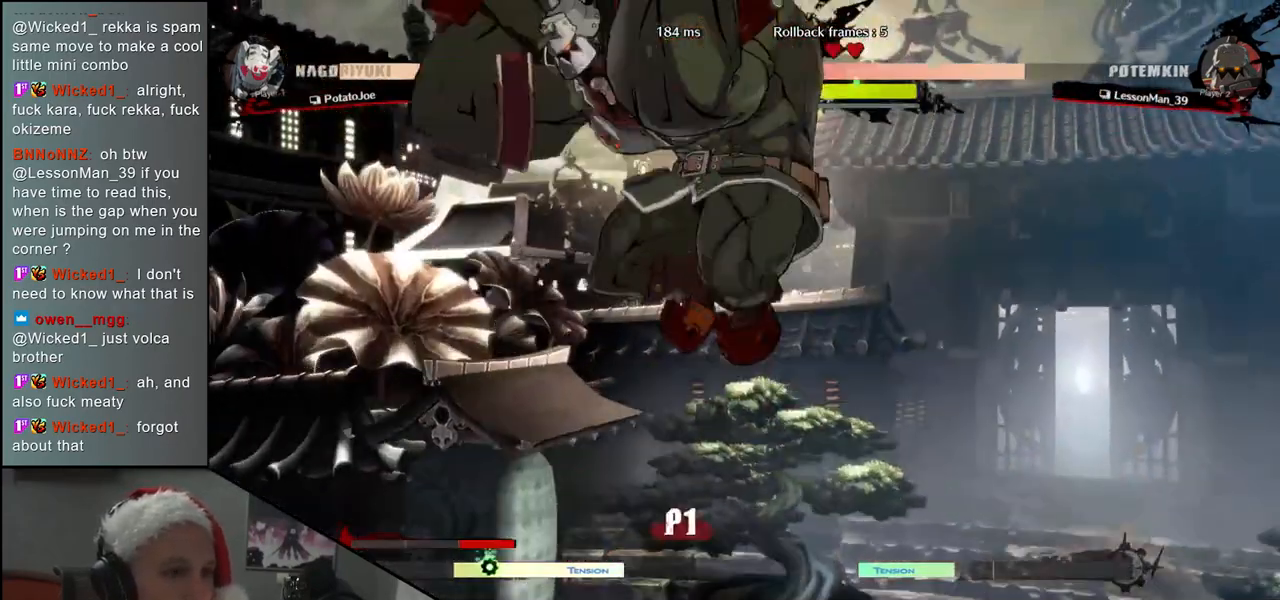
{"buttons": [], "left_stick": "left", "events": []}
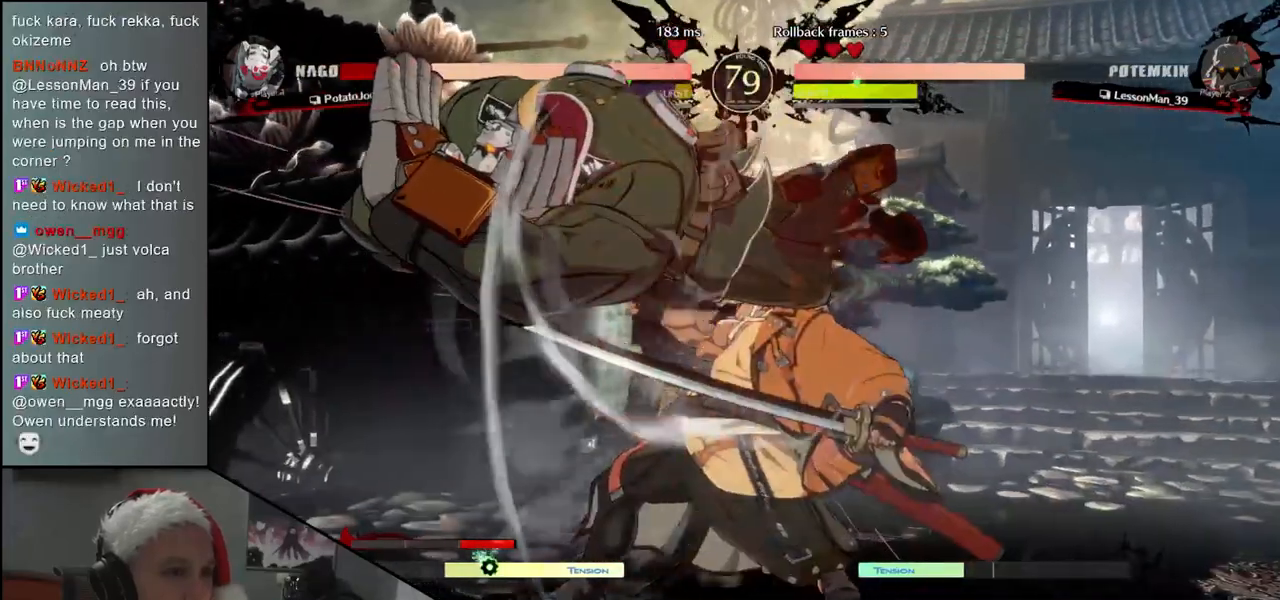
{"buttons": [], "left_stick": "right", "events": [[17, "CIRCLE", "down"], [150, "CIRCLE", "up"], [250, "left_stick", "right"]]}
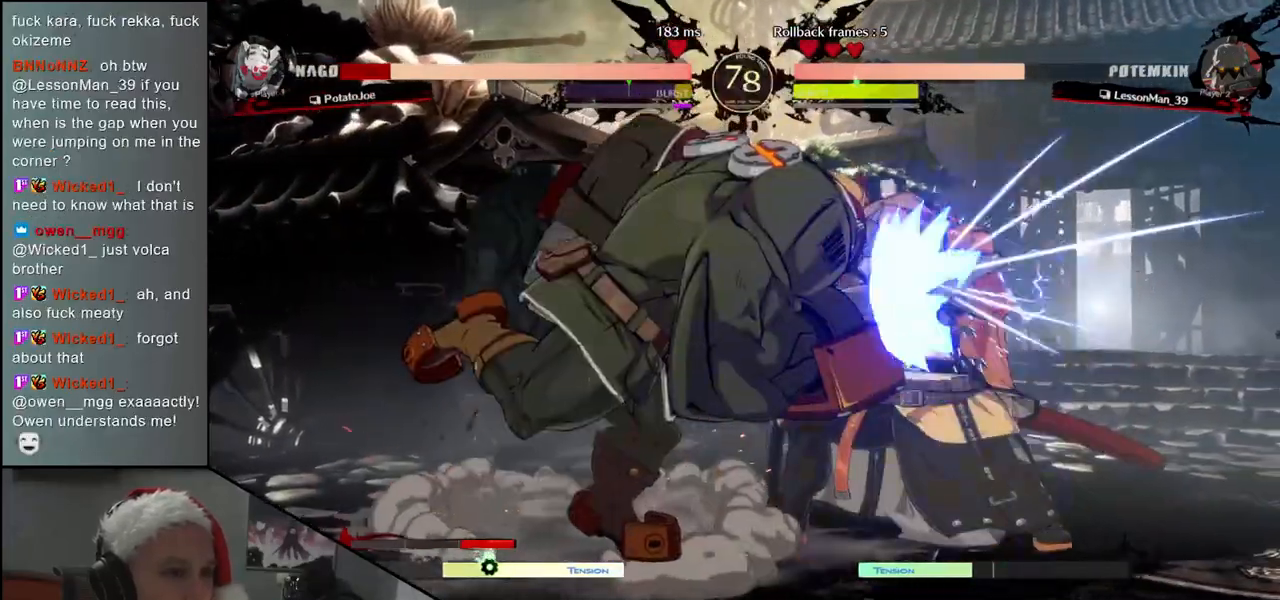
{"buttons": [], "left_stick": "right", "events": [[100, "left_stick", "down-right"], [467, "left_stick", "right"]]}
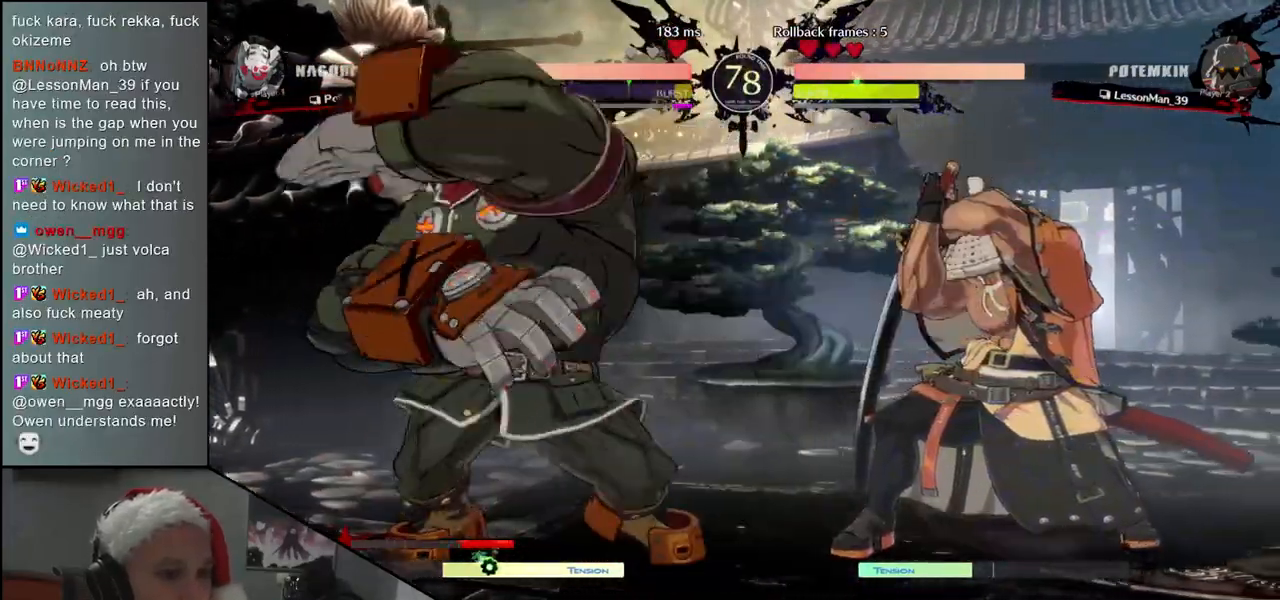
{"buttons": [], "left_stick": "right", "events": [[167, "R2", "down"], [300, "R2", "up"]]}
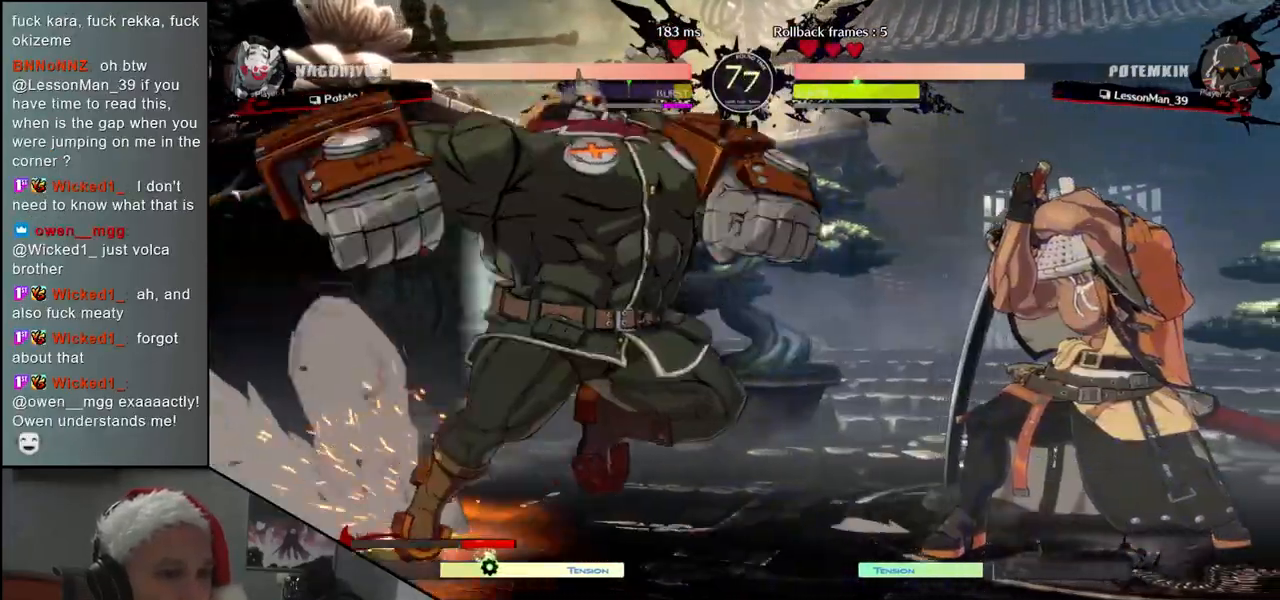
{"buttons": [], "left_stick": "right", "events": [[150, "R2", "down"], [283, "R2", "up"]]}
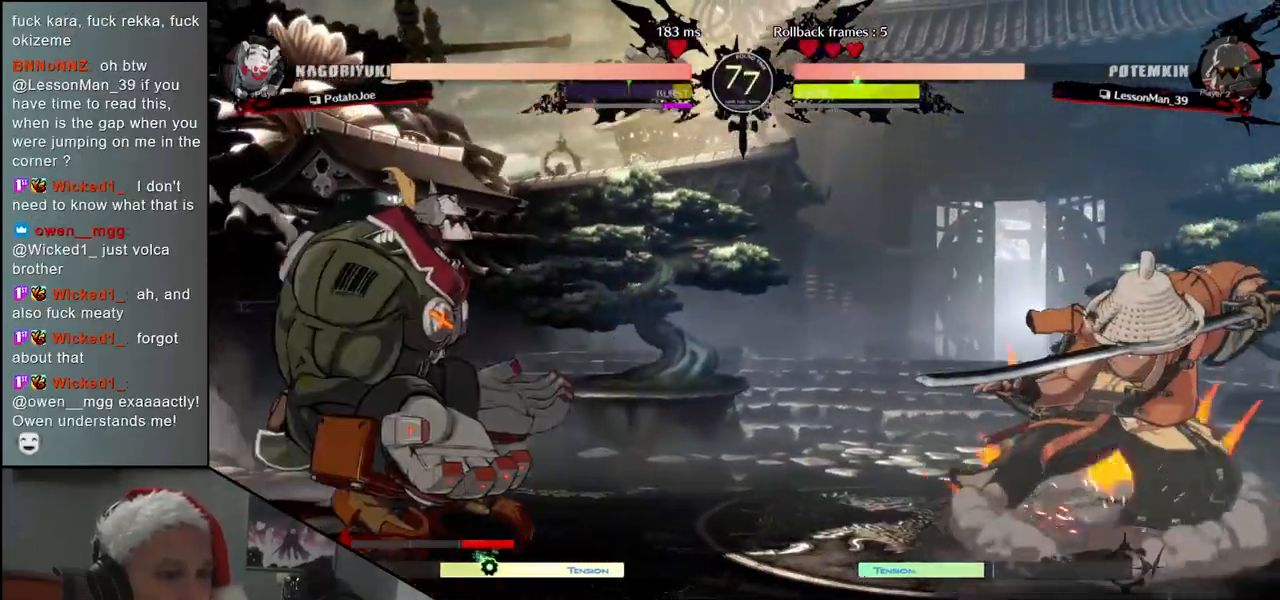
{"buttons": [], "left_stick": "center", "events": [[67, "TRIANGLE", "down"], [67, "left_stick", "down"], [183, "TRIANGLE", "up"], [283, "left_stick", "center"]]}
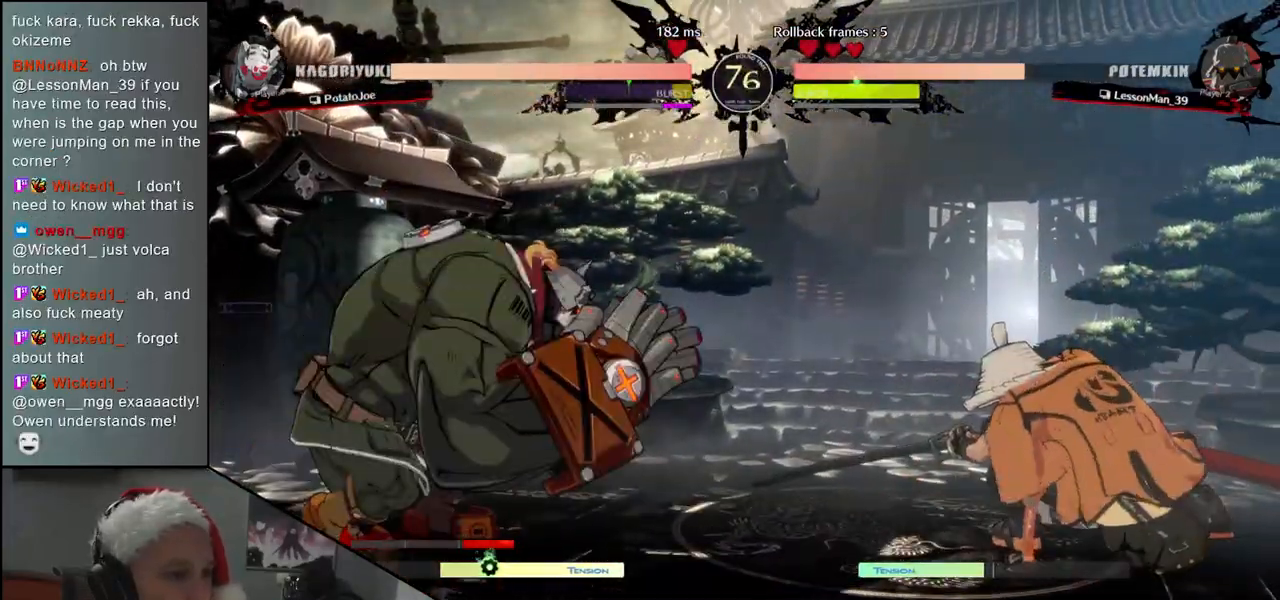
{"buttons": [], "left_stick": "center", "events": [[17, "SQUARE", "down"], [100, "SQUARE", "up"], [200, "SQUARE", "down"], [250, "SQUARE", "up"], [333, "SQUARE", "down"], [417, "SQUARE", "up"]]}
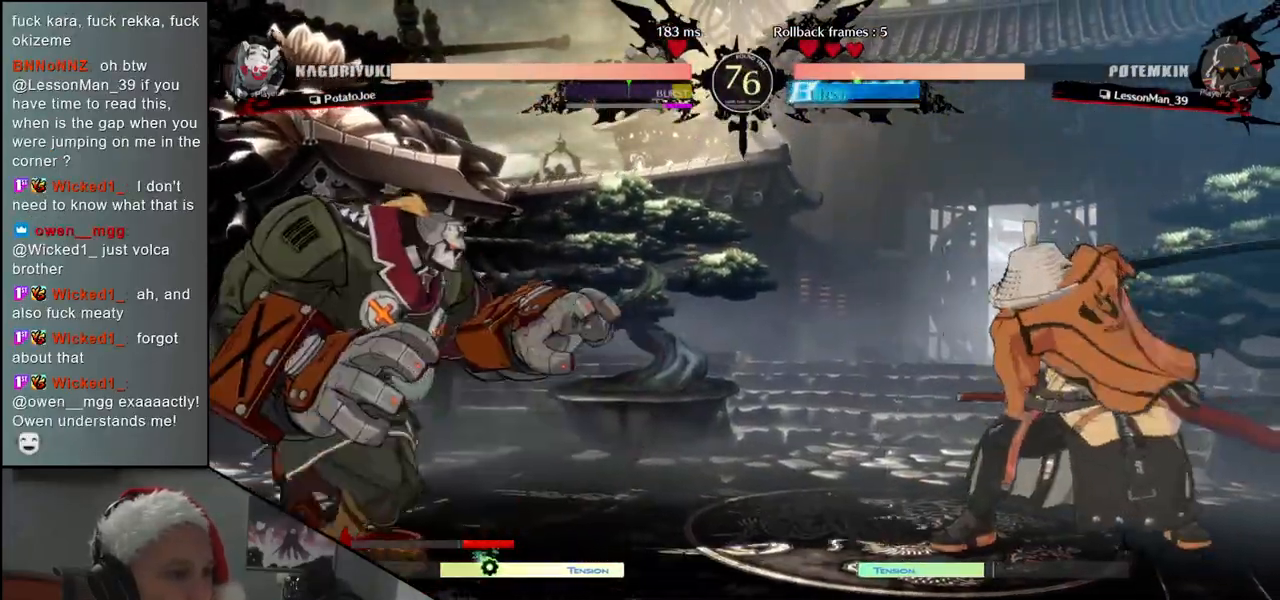
{"buttons": [], "left_stick": "right", "events": [[67, "left_stick", "left"], [450, "left_stick", "right"]]}
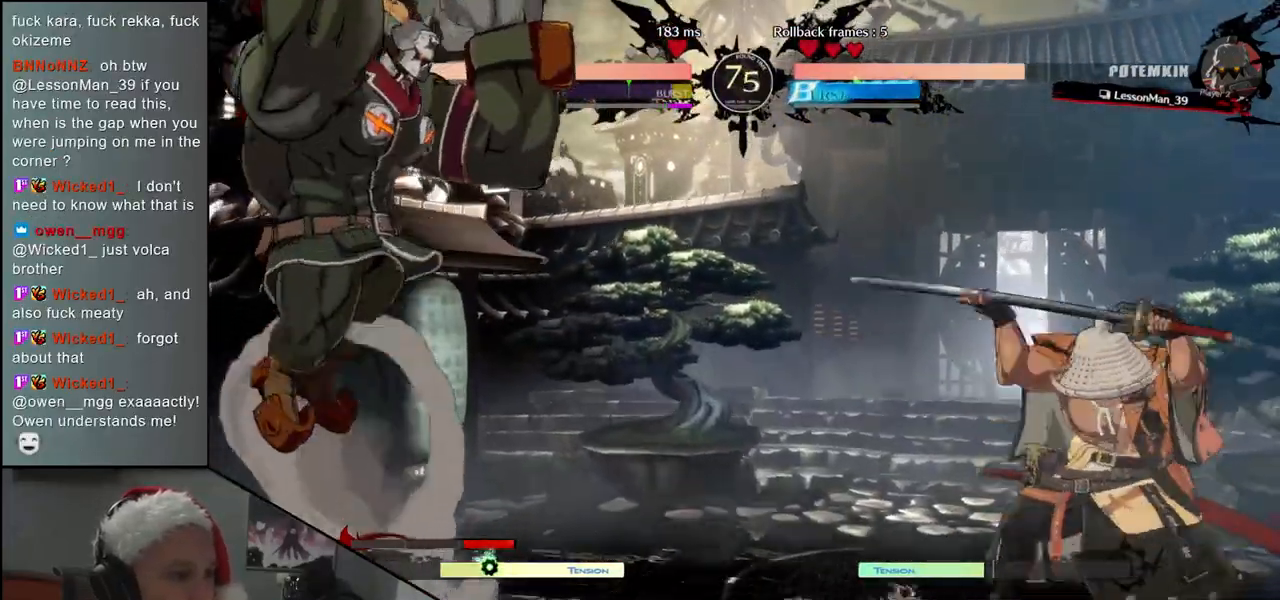
{"buttons": ["L2"], "left_stick": "left", "events": [[167, "left_stick", "down"], [217, "left_stick", "left"], [250, "TRIANGLE", "down"], [317, "left_stick", "down"], [350, "TRIANGLE", "up"], [467, "left_stick", "left"], [500, "L2", "down"]]}
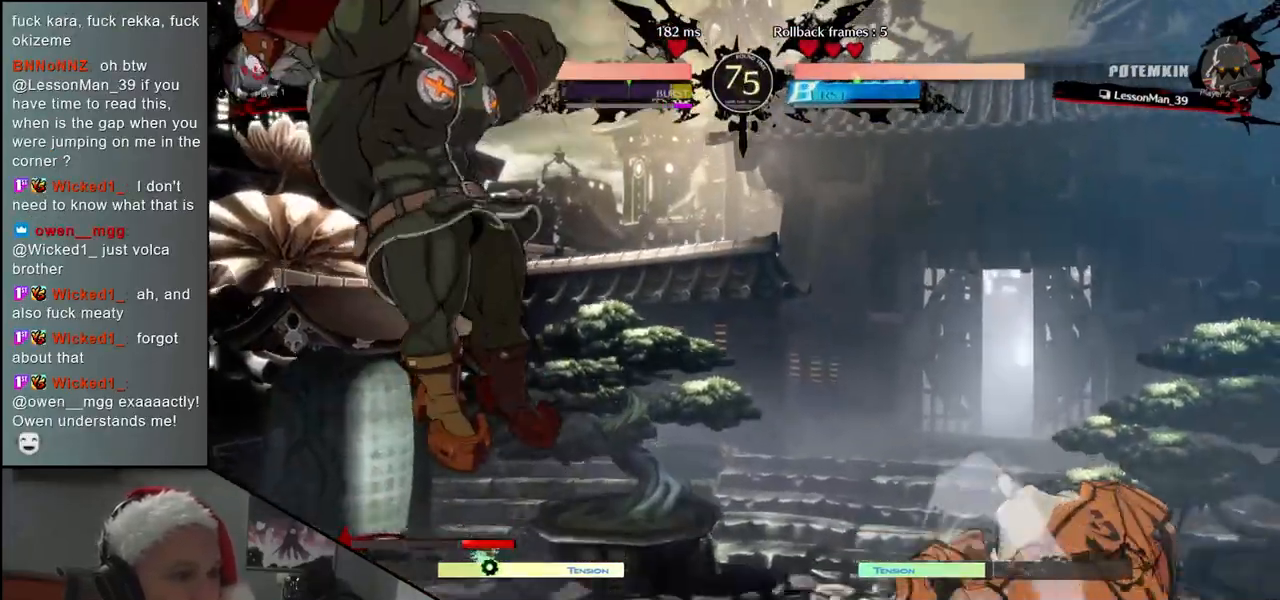
{"buttons": [], "left_stick": "center", "events": [[83, "L2", "up"], [100, "left_stick", "center"], [200, "TRIANGLE", "down"], [283, "TRIANGLE", "up"], [383, "TRIANGLE", "down"], [467, "TRIANGLE", "up"]]}
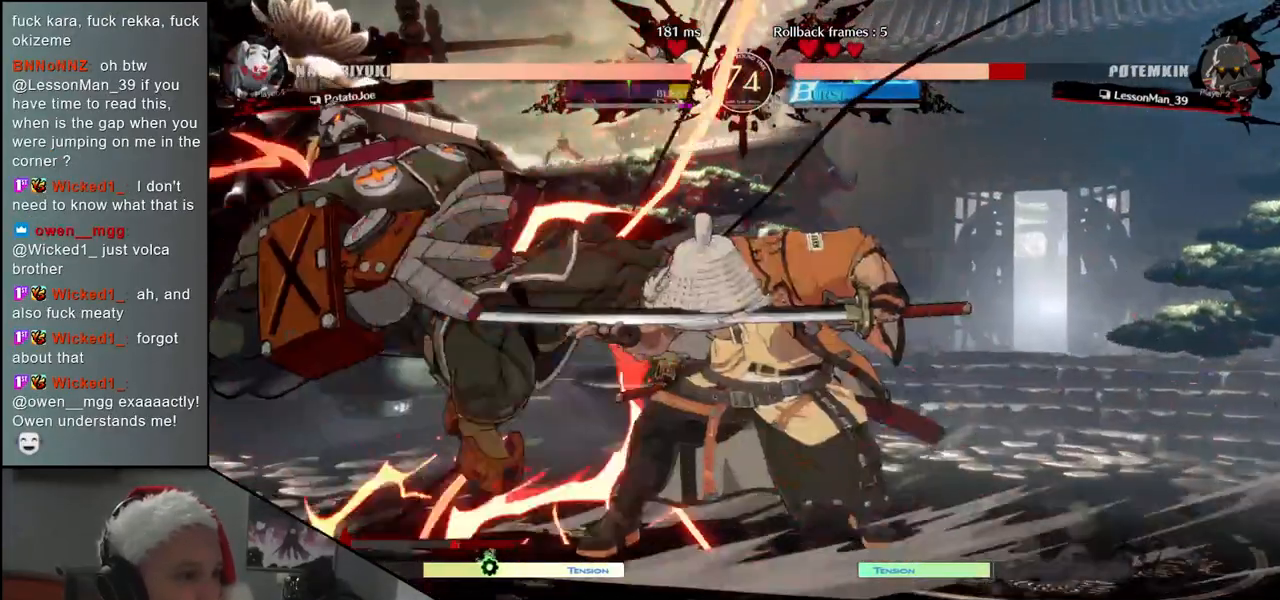
{"buttons": ["TRIANGLE"], "left_stick": "center", "events": [[67, "TRIANGLE", "down"], [150, "TRIANGLE", "up"], [250, "TRIANGLE", "down"], [350, "TRIANGLE", "up"], [450, "TRIANGLE", "down"]]}
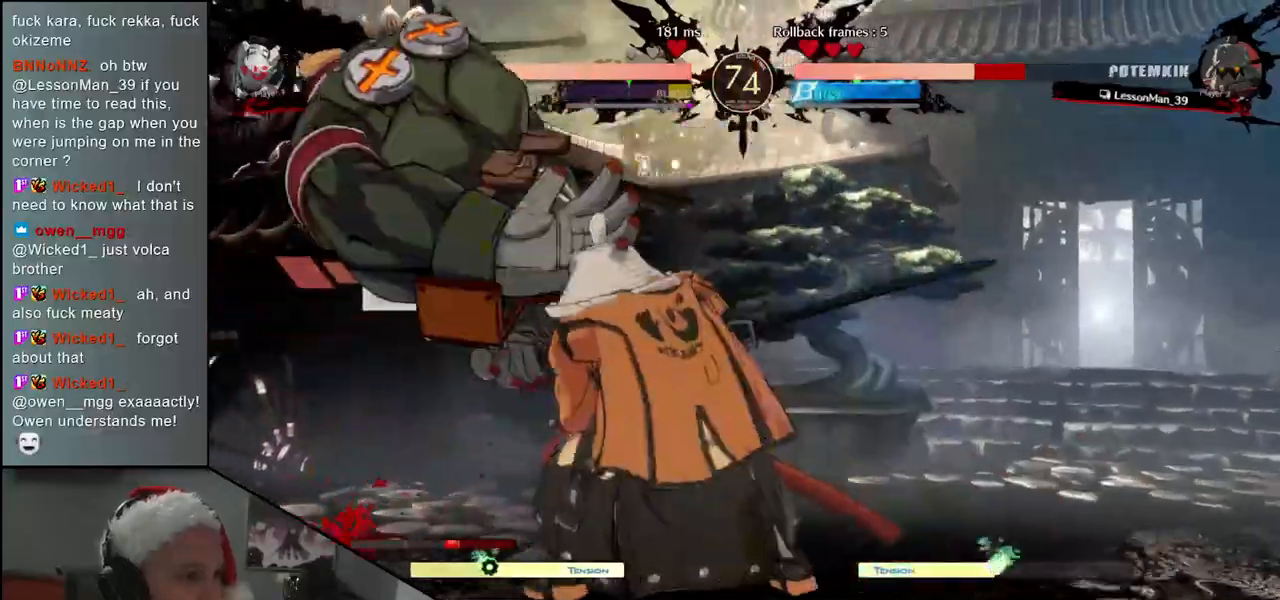
{"buttons": [], "left_stick": "center", "events": [[50, "TRIANGLE", "up"], [167, "TRIANGLE", "down"], [267, "TRIANGLE", "up"], [383, "TRIANGLE", "down"], [467, "TRIANGLE", "up"]]}
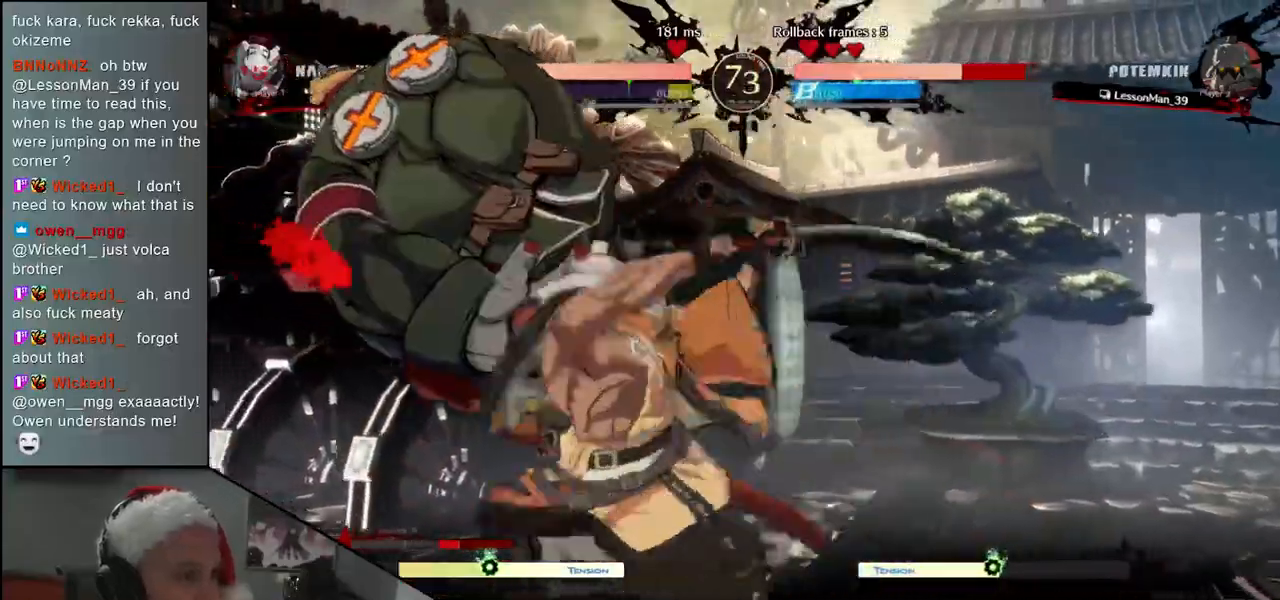
{"buttons": [], "left_stick": "left", "events": [[33, "left_stick", "left"], [133, "R2", "down"], [133, "SQUARE", "down"], [150, "R1", "down"], [150, "TRIANGLE", "down"], [167, "CROSS", "down"], [233, "CROSS", "up"], [283, "SQUARE", "up"], [283, "TRIANGLE", "up"], [300, "R1", "up"], [300, "R2", "up"]]}
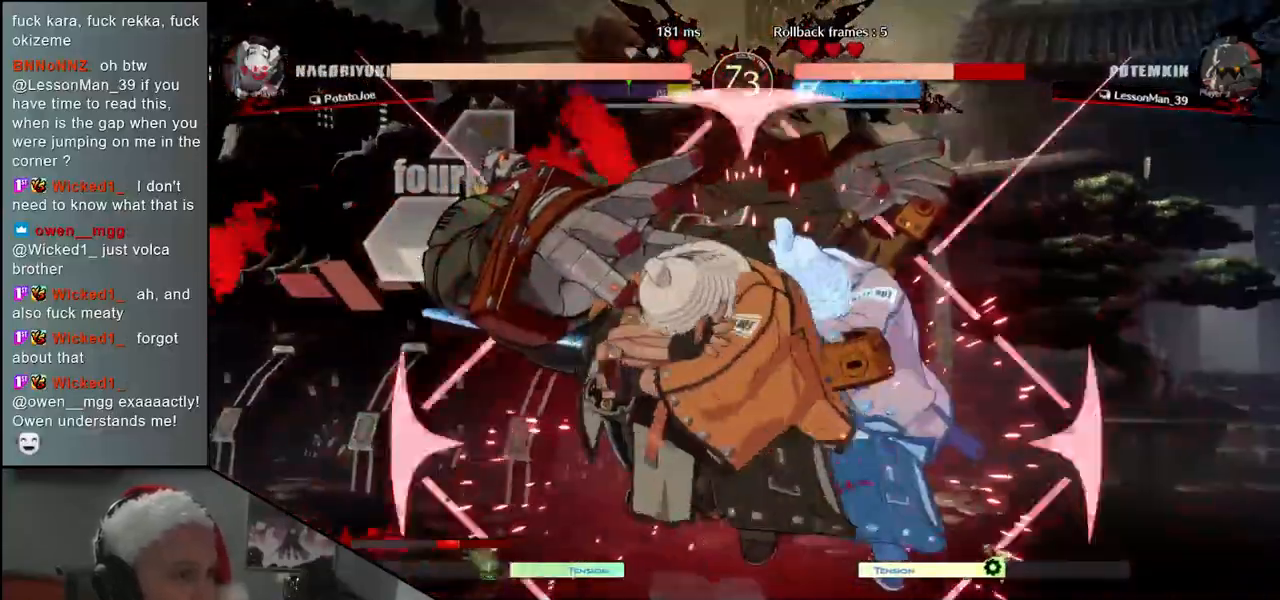
{"buttons": [], "left_stick": "left", "events": []}
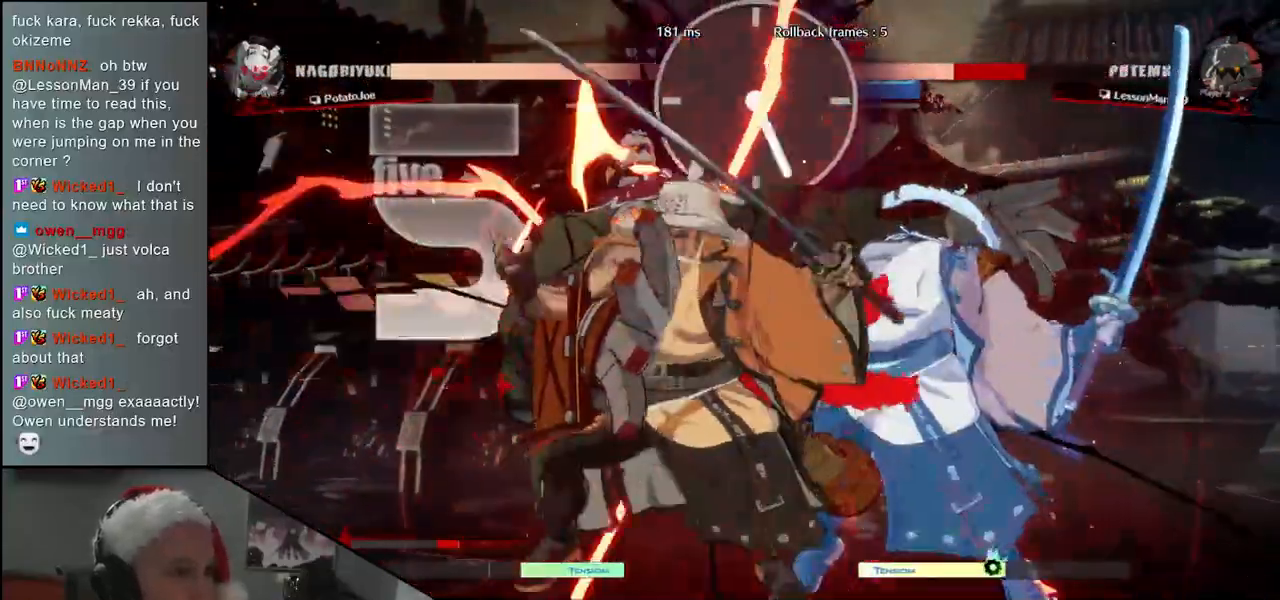
{"buttons": [], "left_stick": "down", "events": [[400, "left_stick", "down"]]}
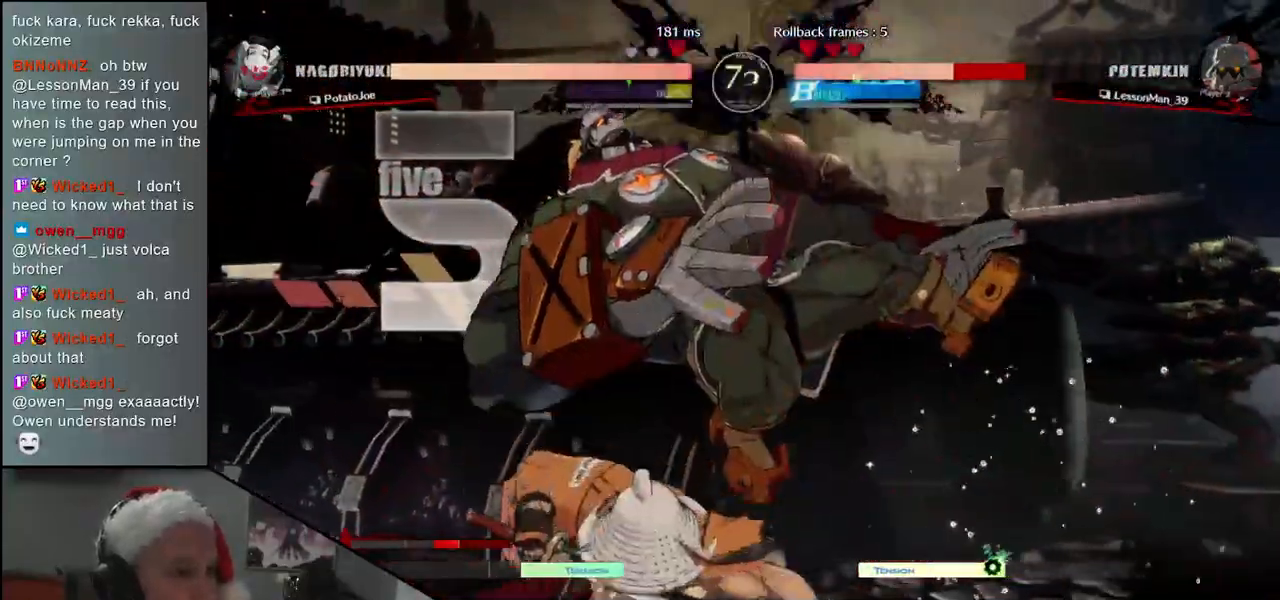
{"buttons": [], "left_stick": "left", "events": [[50, "SQUARE", "down"], [50, "left_stick", "left"], [167, "SQUARE", "up"], [267, "left_stick", "down-right"], [467, "left_stick", "left"]]}
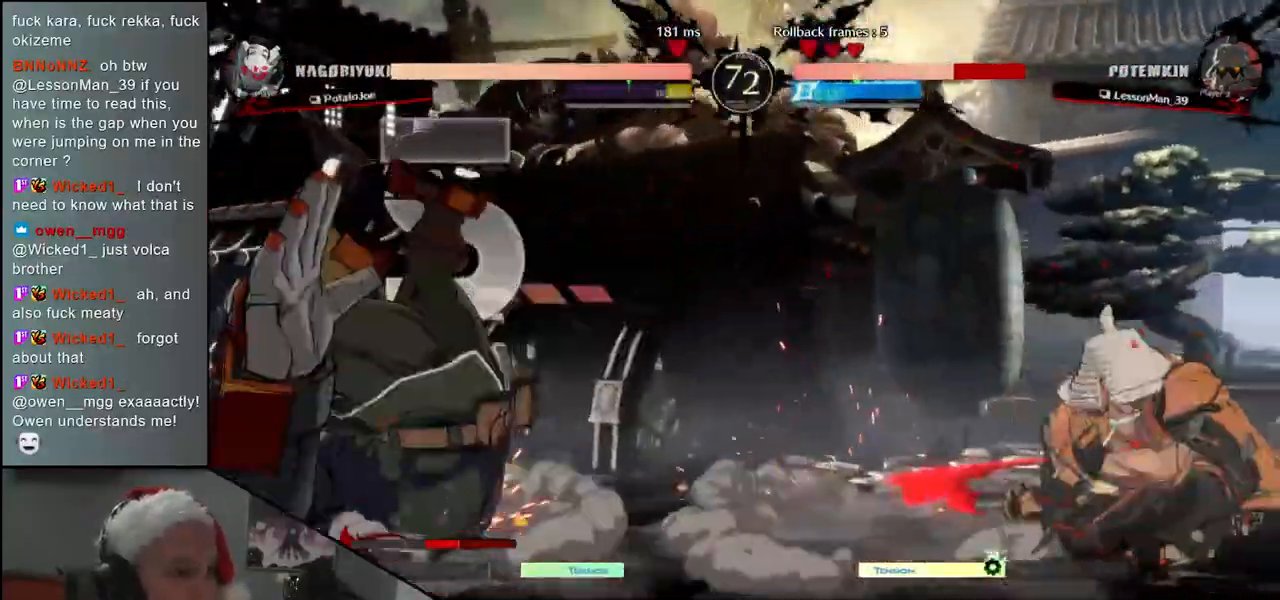
{"buttons": [], "left_stick": "left", "events": [[117, "left_stick", "center"], [217, "left_stick", "right"], [417, "left_stick", "down"], [483, "left_stick", "left"]]}
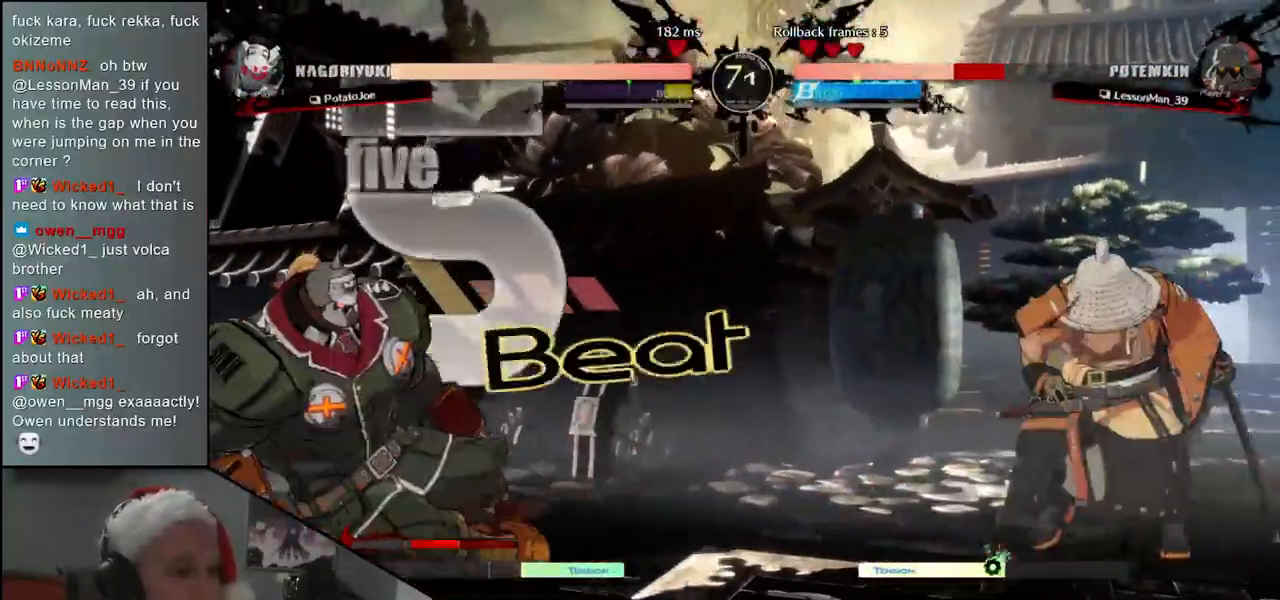
{"buttons": ["TRIANGLE"], "left_stick": "center", "events": [[83, "left_stick", "up"], [167, "left_stick", "center"], [500, "TRIANGLE", "down"]]}
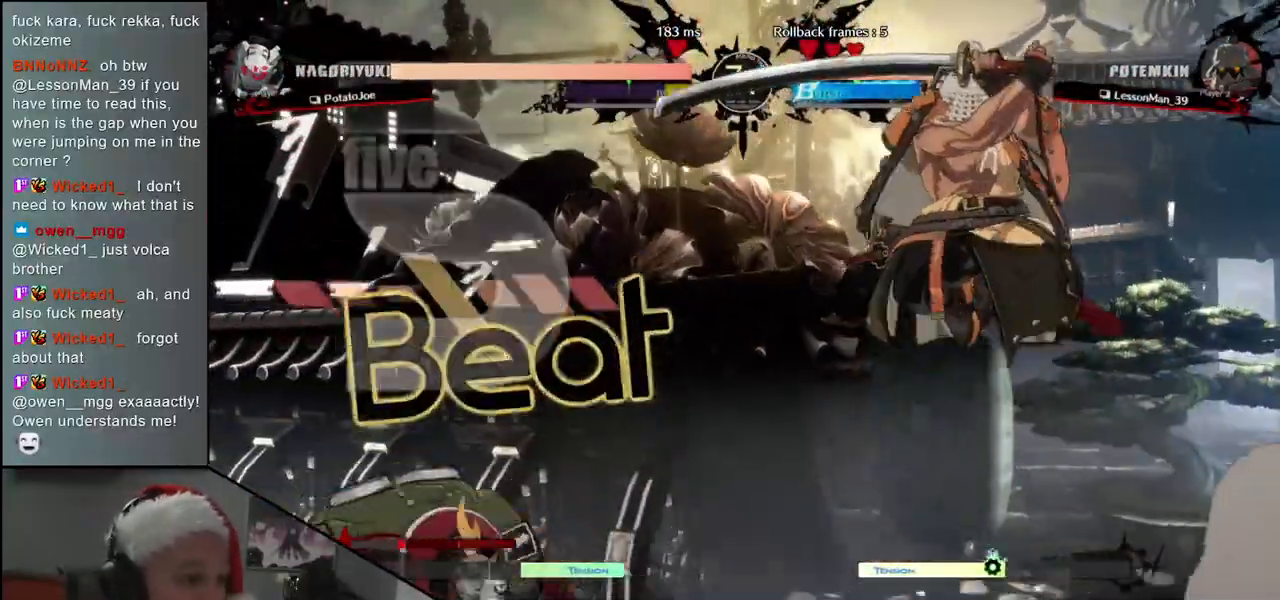
{"buttons": ["TRIANGLE"], "left_stick": "center", "events": [[117, "TRIANGLE", "up"], [250, "TRIANGLE", "down"], [367, "TRIANGLE", "up"], [467, "TRIANGLE", "down"]]}
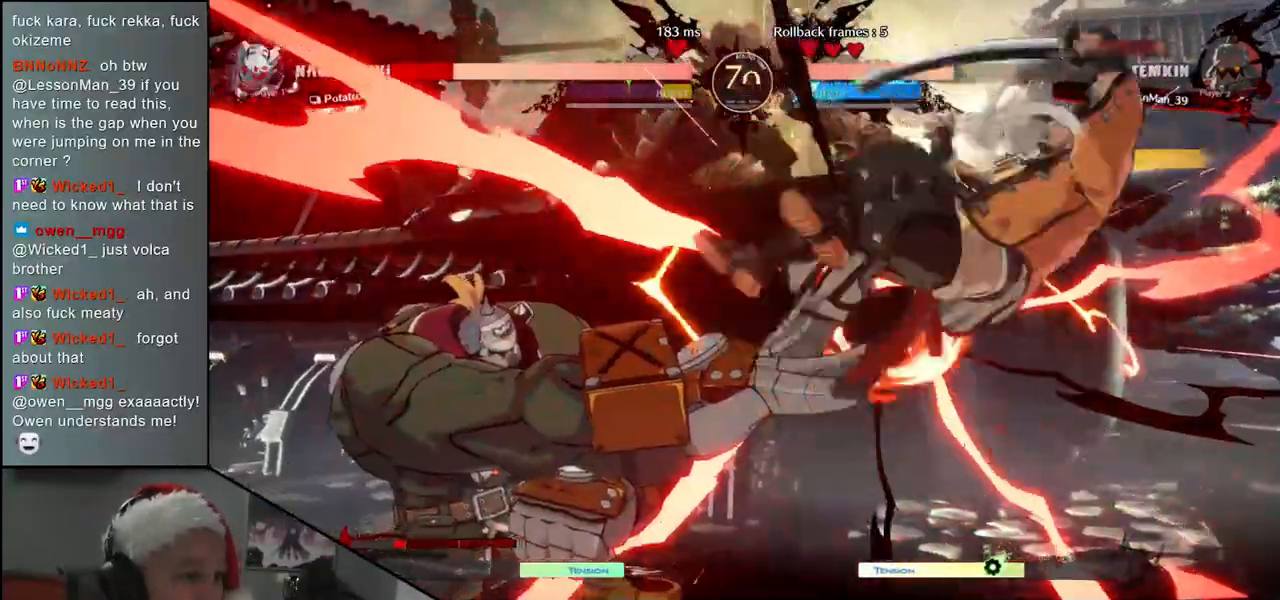
{"buttons": [], "left_stick": "right", "events": [[67, "TRIANGLE", "up"], [183, "left_stick", "right"]]}
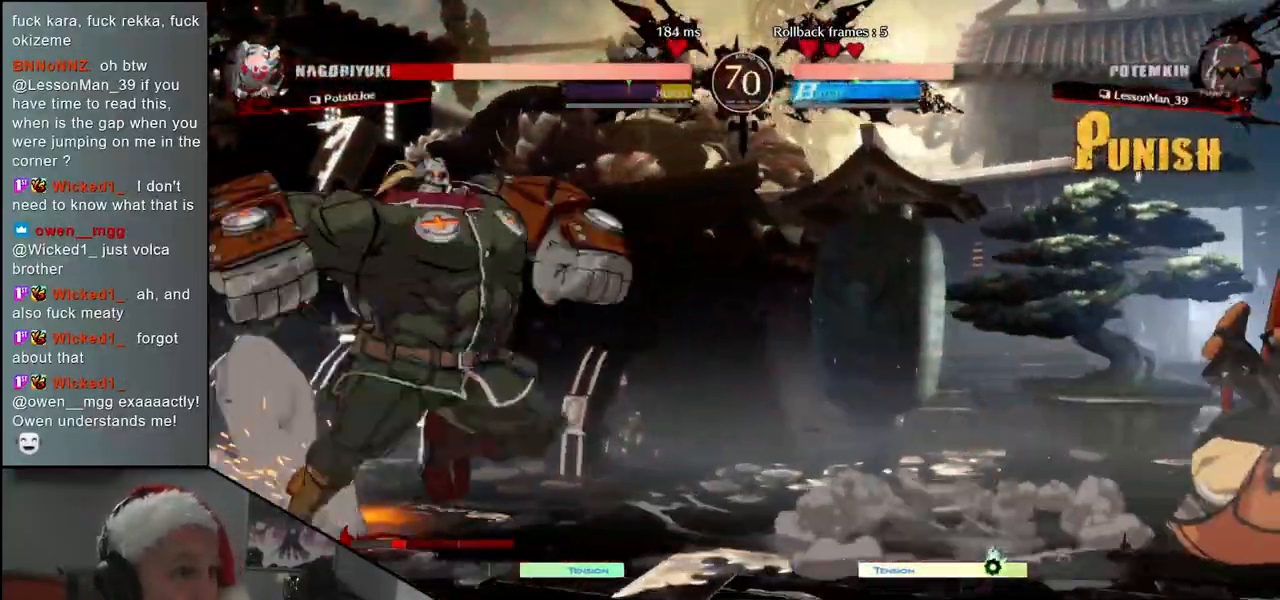
{"buttons": [], "left_stick": "right", "events": []}
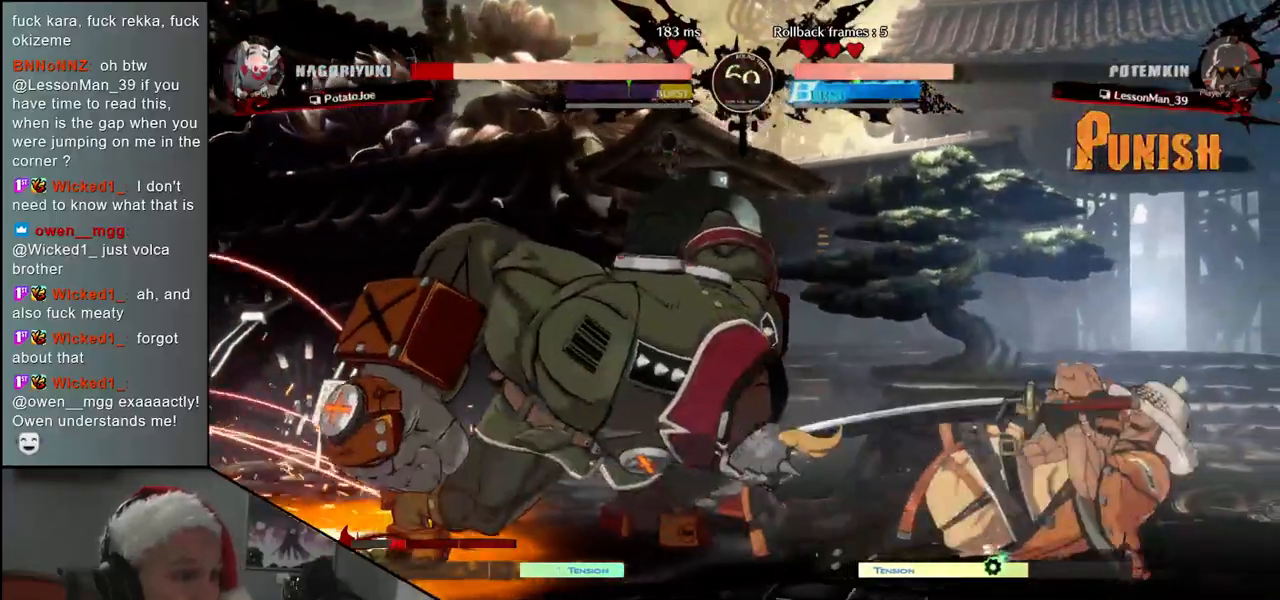
{"buttons": [], "left_stick": "down-right", "events": [[33, "left_stick", "down-right"]]}
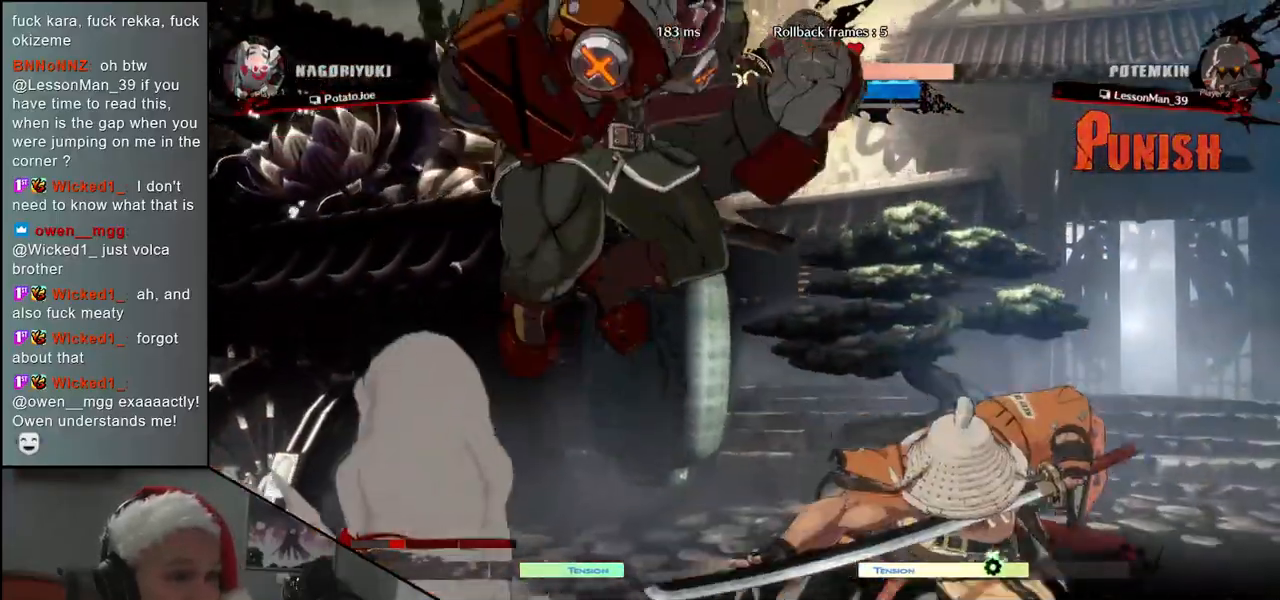
{"buttons": [], "left_stick": "right", "events": [[167, "left_stick", "right"]]}
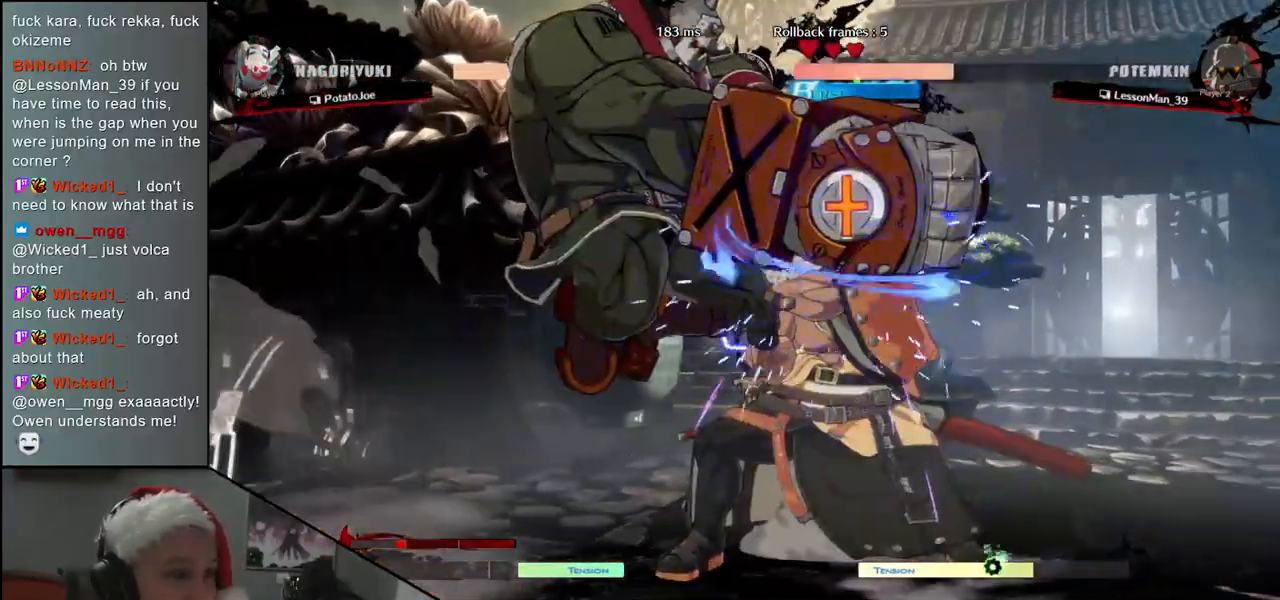
{"buttons": [], "left_stick": "down-right", "events": [[283, "left_stick", "down-right"]]}
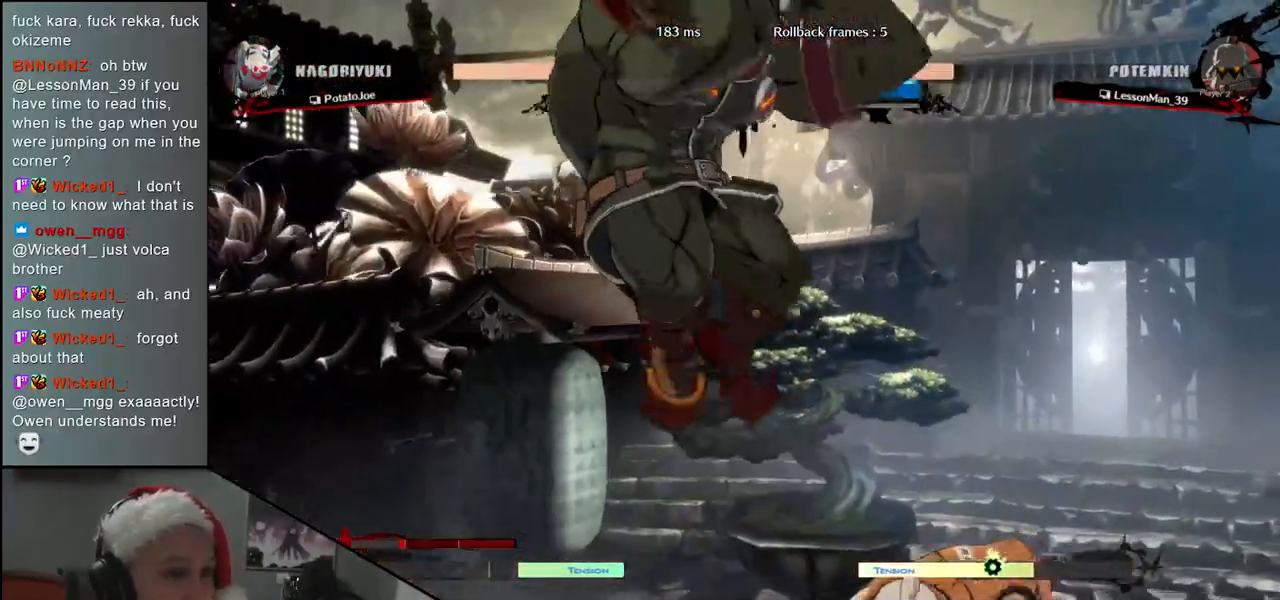
{"buttons": ["CIRCLE"], "left_stick": "right", "events": [[50, "left_stick", "right"], [367, "CIRCLE", "down"]]}
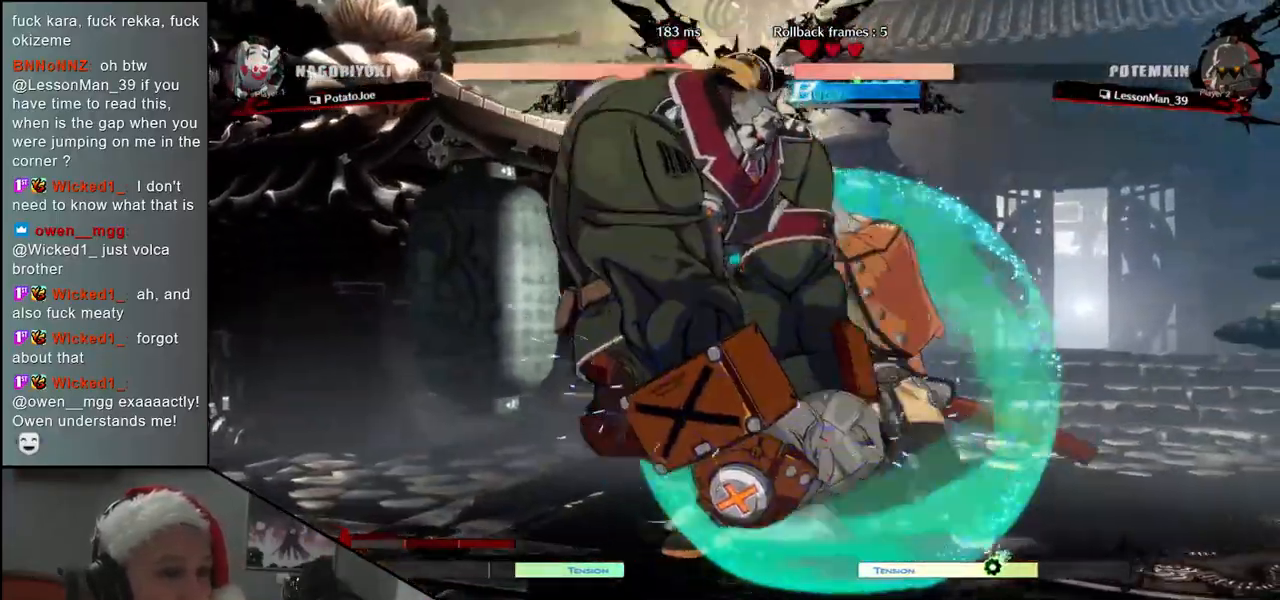
{"buttons": [], "left_stick": "right", "events": [[17, "CIRCLE", "up"]]}